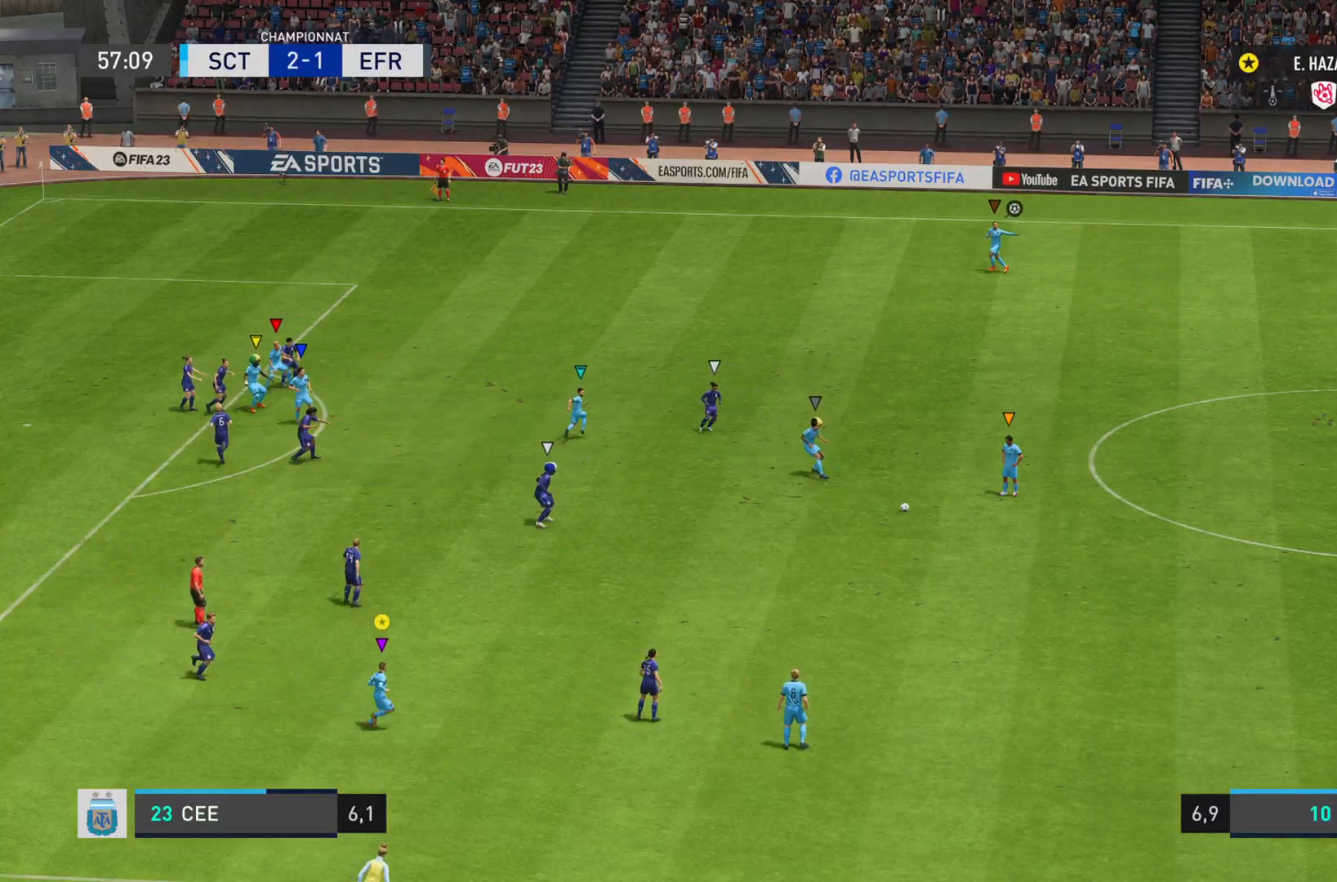
Gameplay with a controller (PlayStation layout); each line is a JSON object with the inputs held at the frame after it. "events" lists button and stick changes between this image and that frame as [ms after this image, input, new state], when the widget could be followed in between. Not read: L3 R3.
{"buttons": ["L1"], "left_stick": "down-right", "right_stick": "center", "events": []}
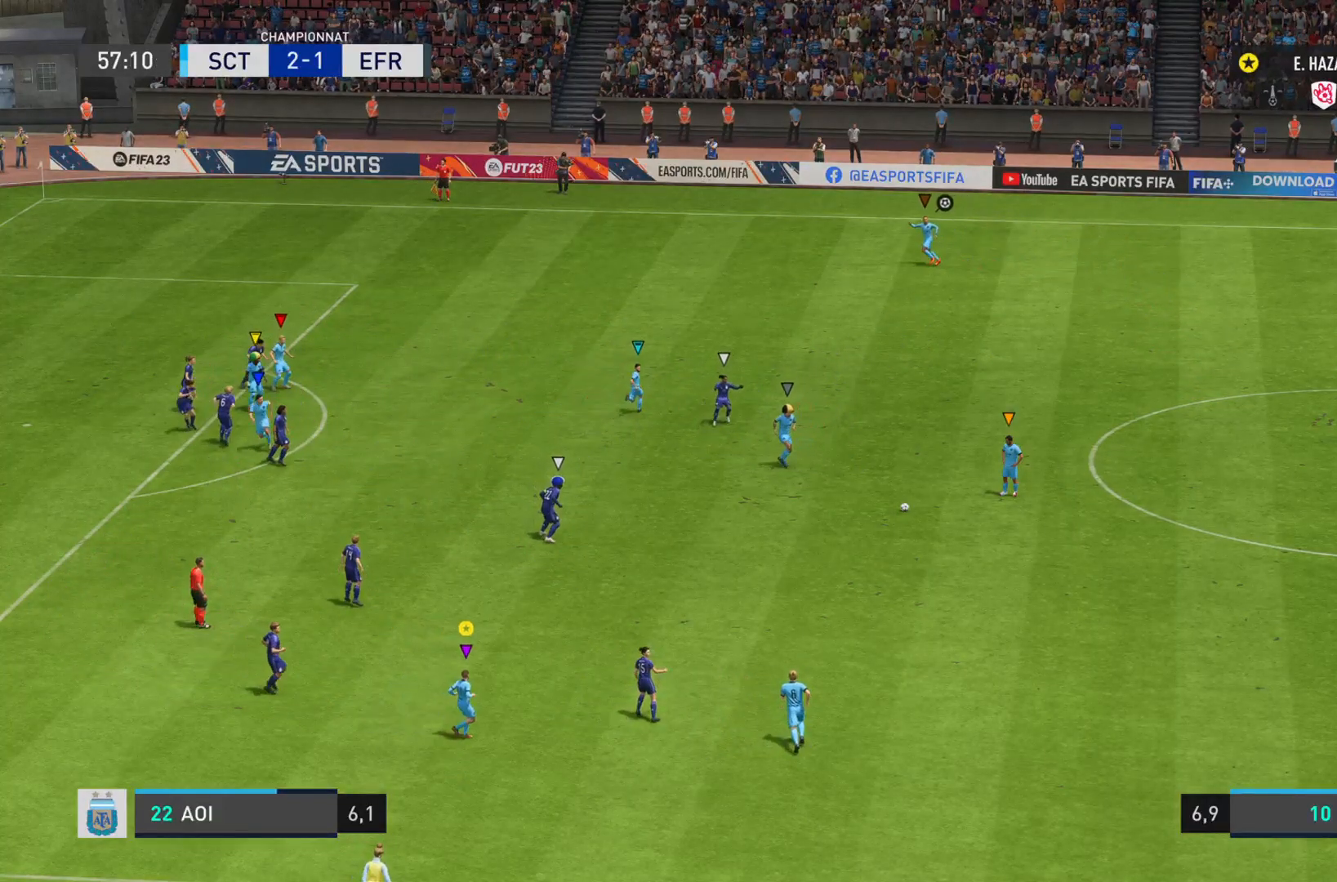
{"buttons": ["L1"], "left_stick": "center", "right_stick": "center", "events": [[217, "left_stick", "center"]]}
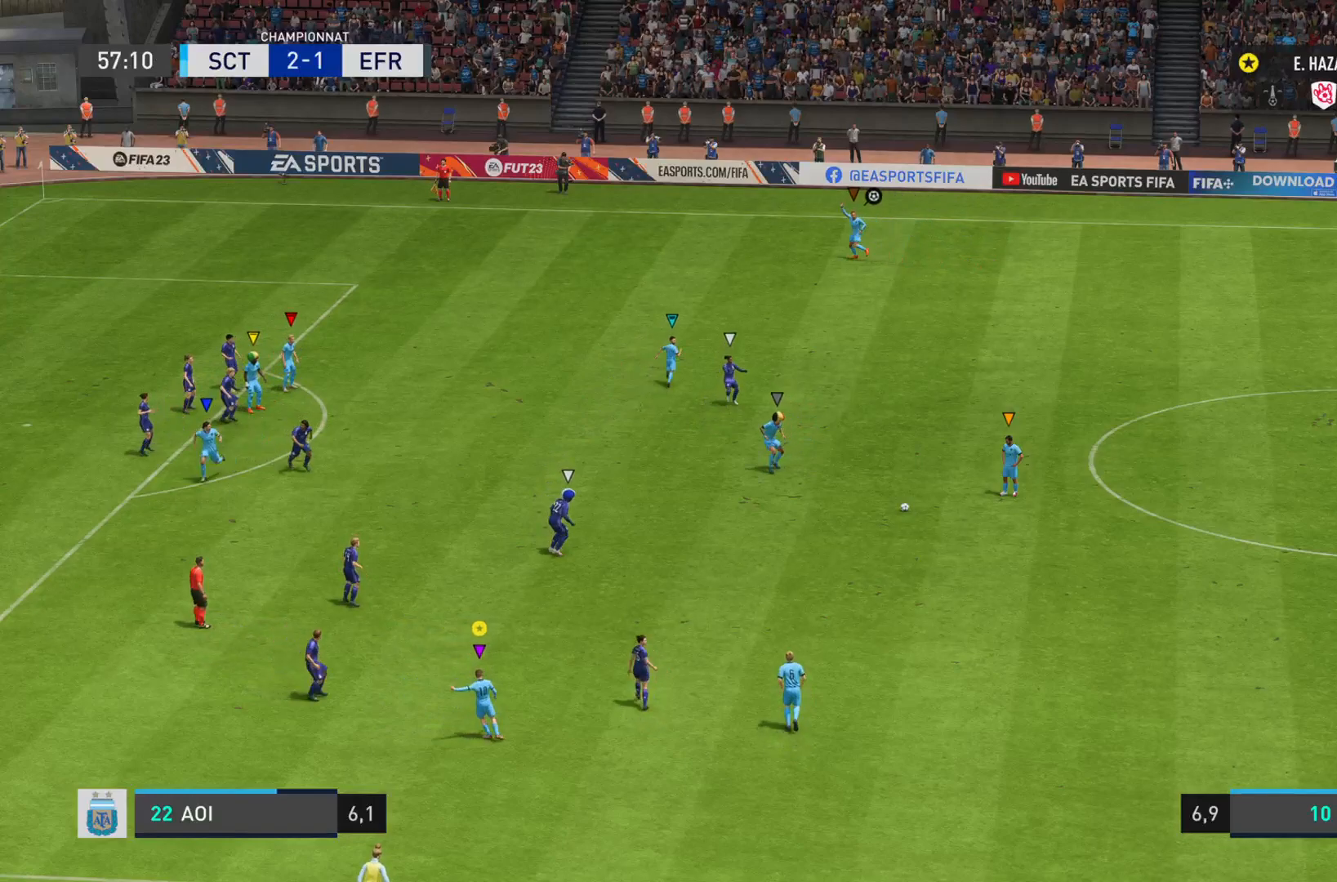
{"buttons": [], "left_stick": "center", "right_stick": "center", "events": [[400, "L1", "up"]]}
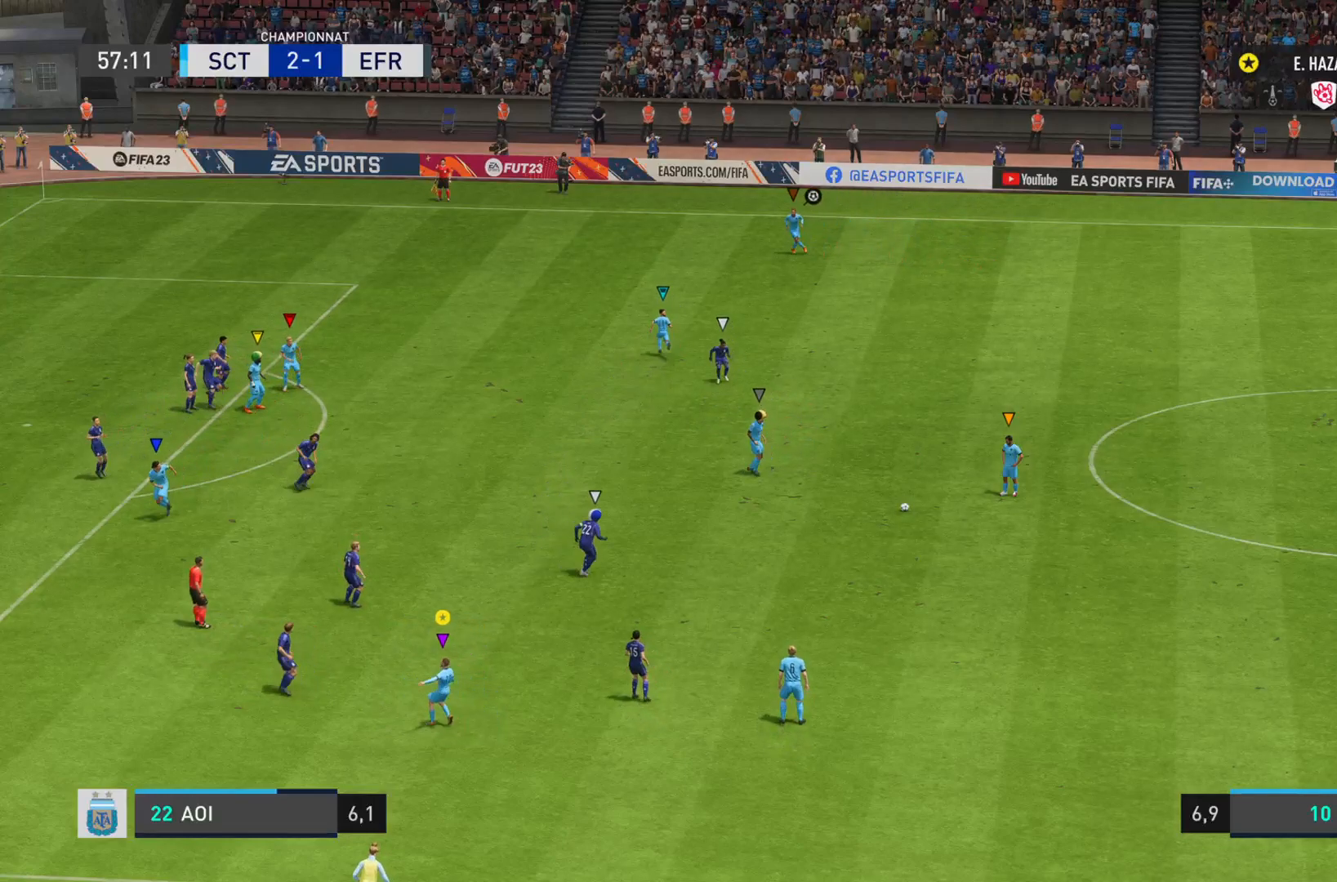
{"buttons": [], "left_stick": "center", "right_stick": "center", "events": []}
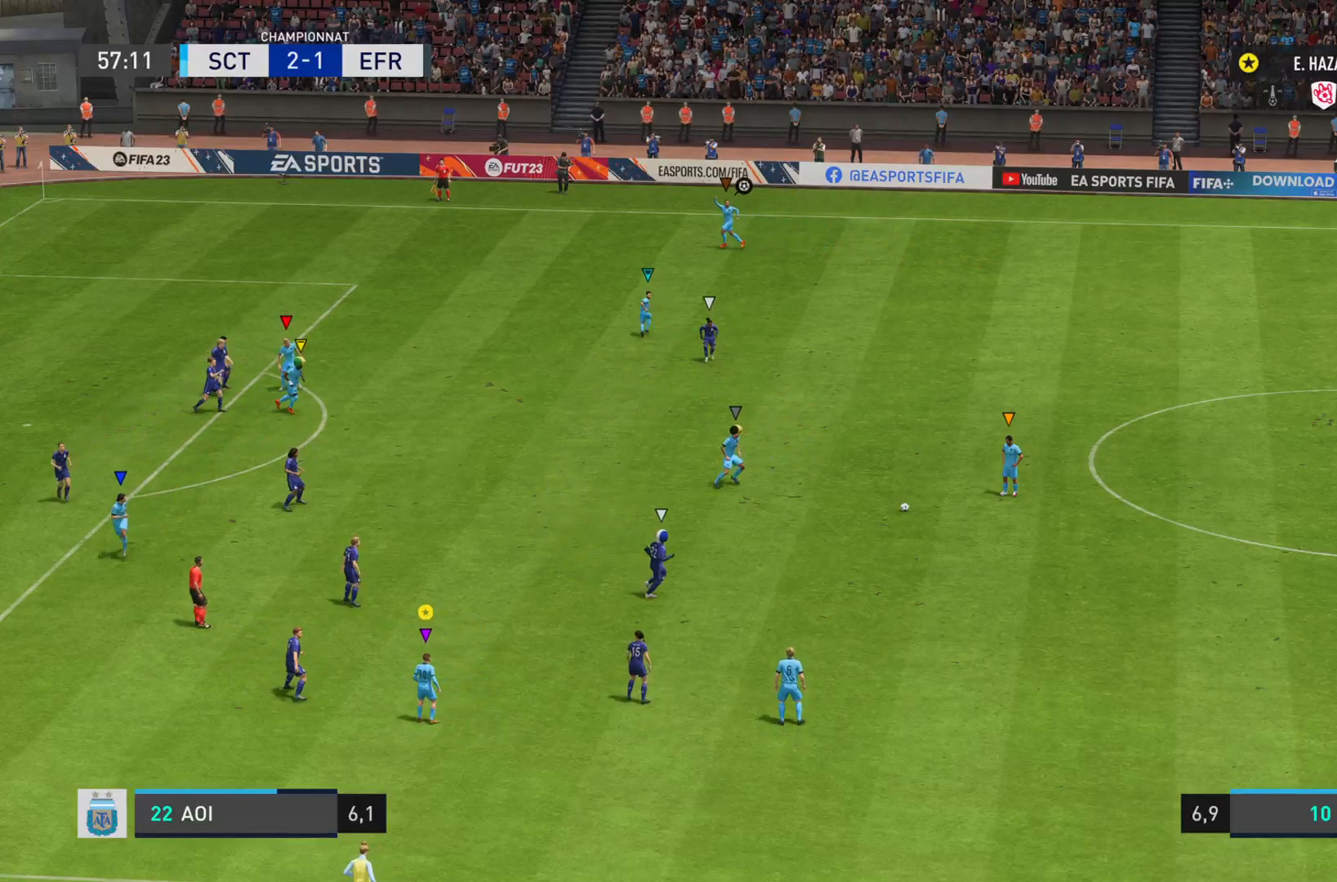
{"buttons": ["L2"], "left_stick": "down-right", "right_stick": "center", "events": [[250, "left_stick", "down-right"], [467, "L2", "down"]]}
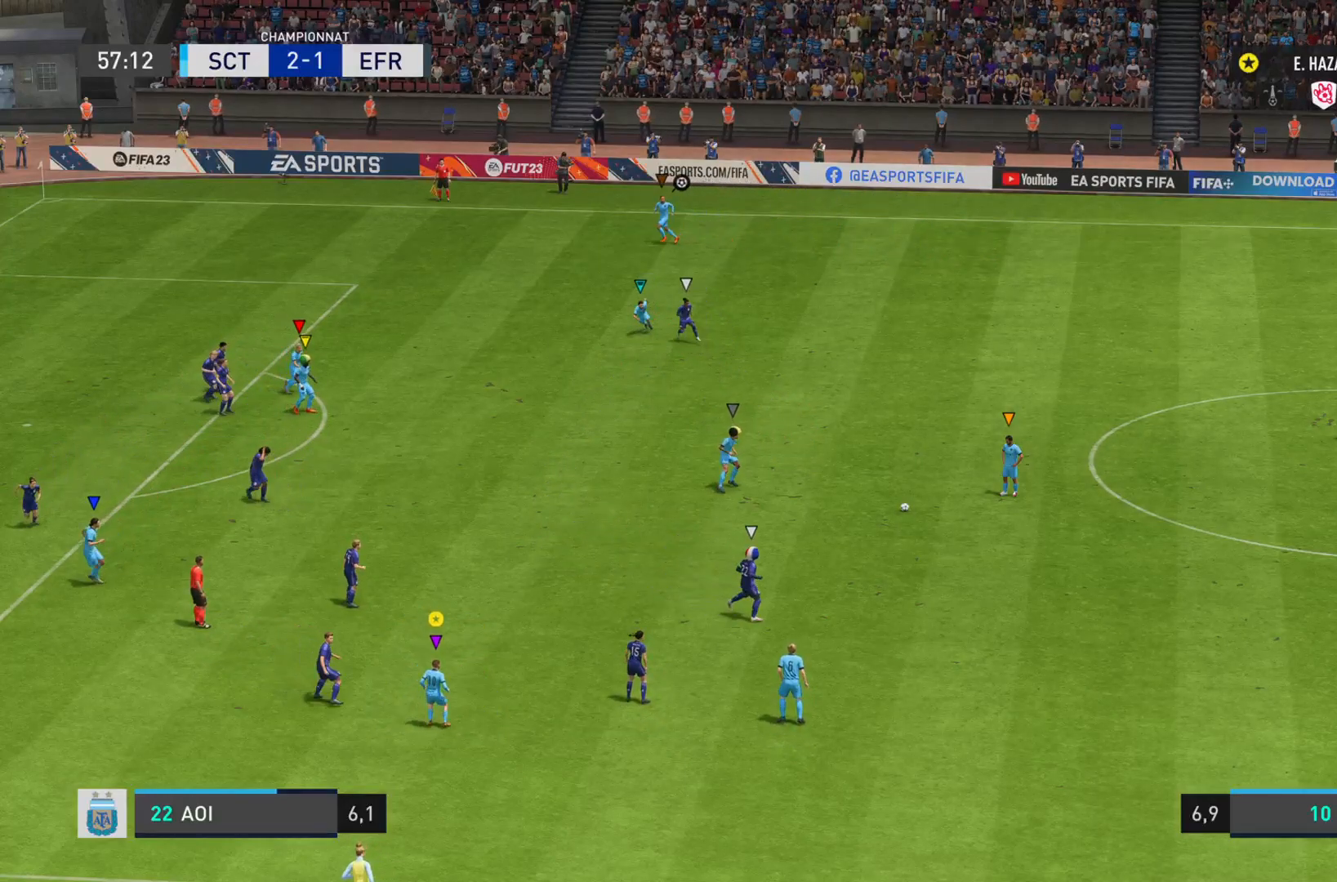
{"buttons": ["L2"], "left_stick": "down-right", "right_stick": "center", "events": []}
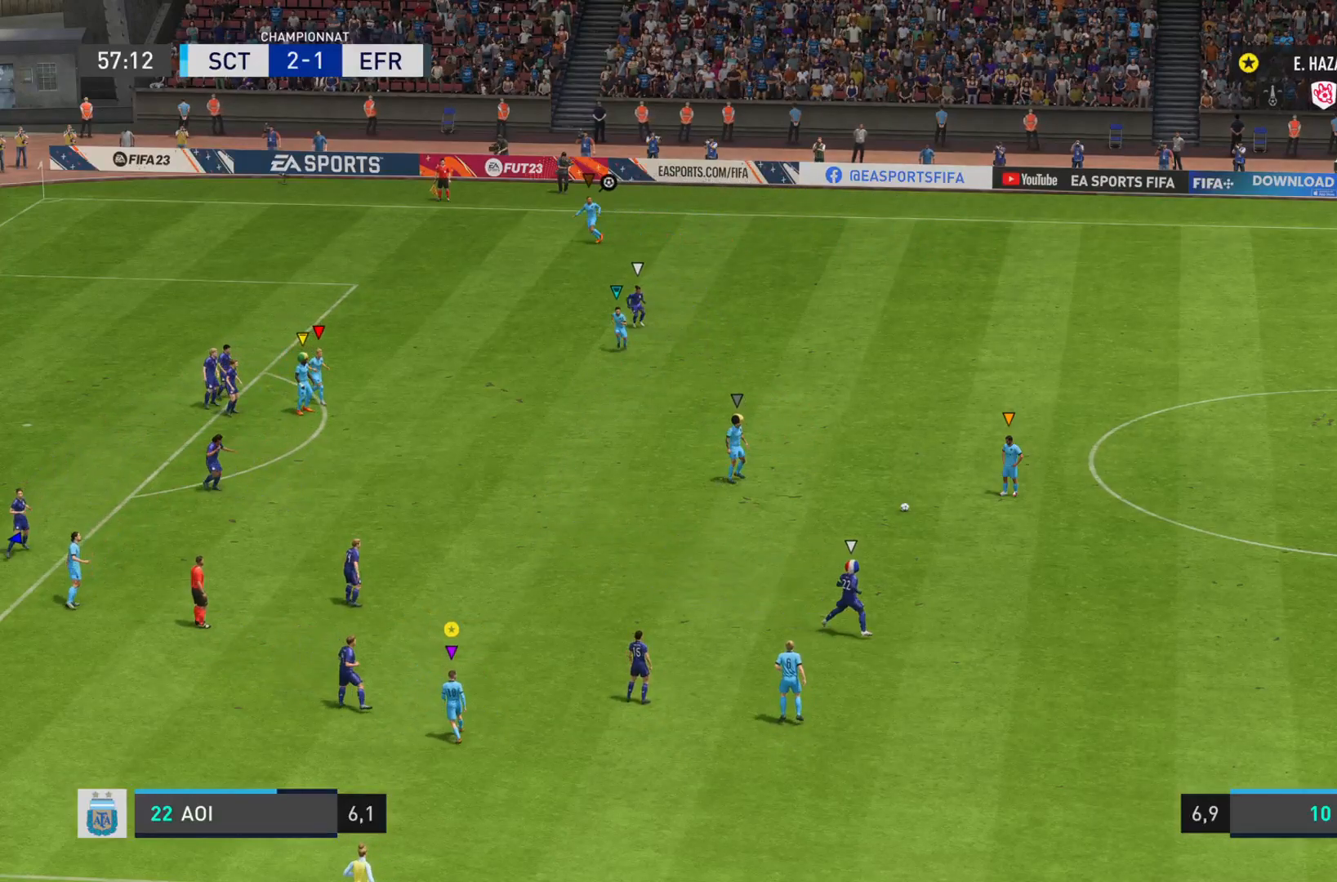
{"buttons": ["L2"], "left_stick": "down-right", "right_stick": "center", "events": []}
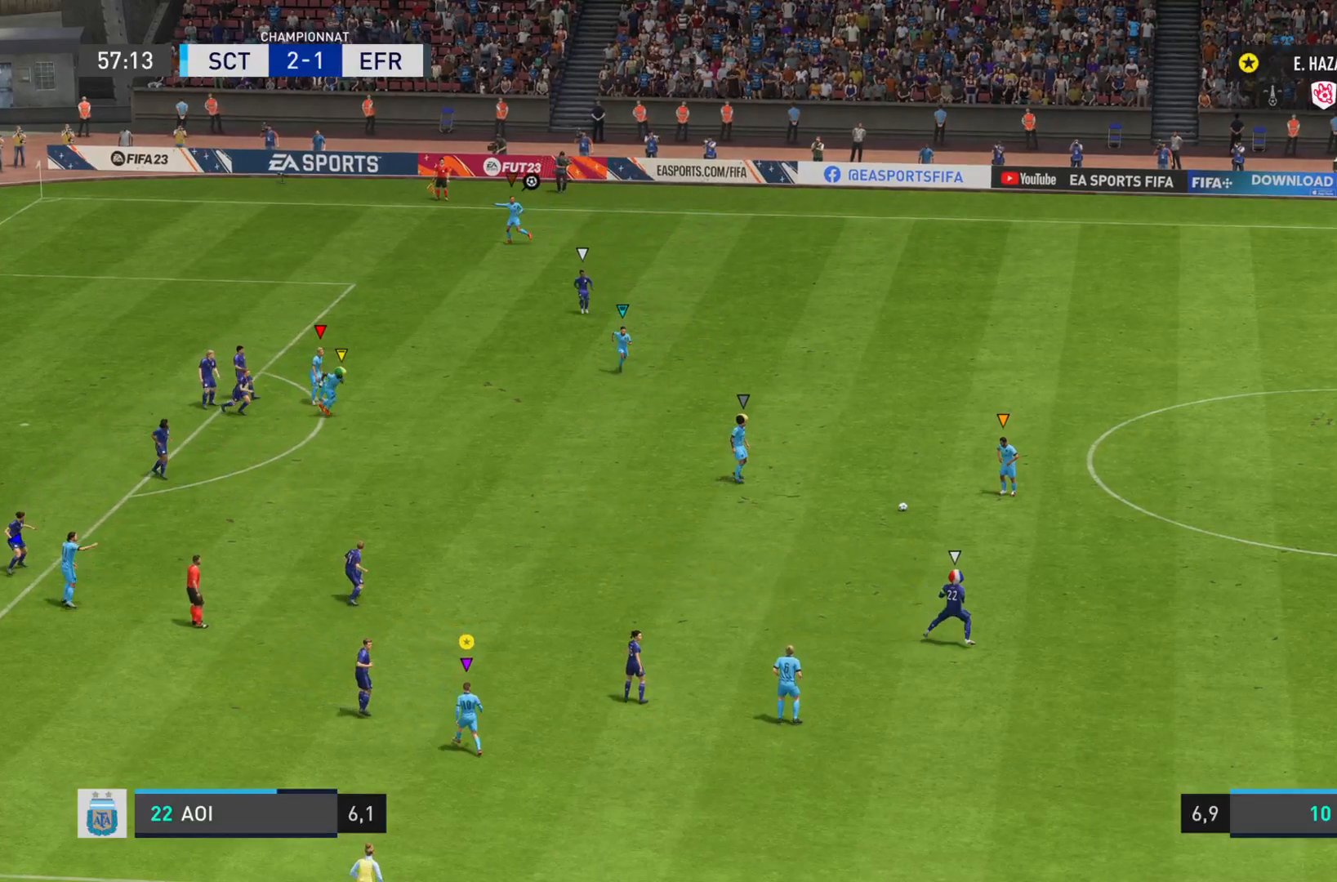
{"buttons": [], "left_stick": "down-right", "right_stick": "center", "events": [[367, "L2", "up"]]}
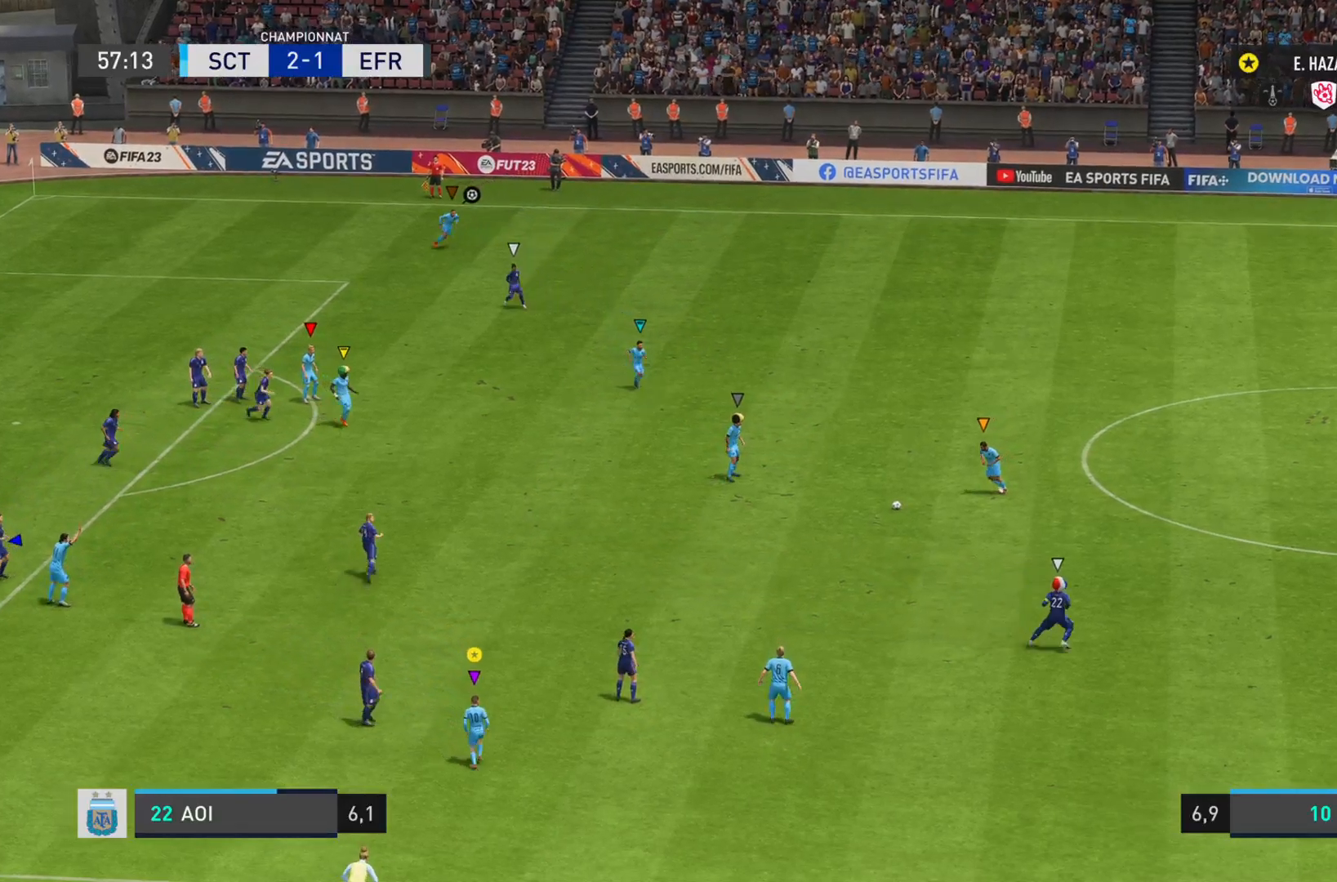
{"buttons": [], "left_stick": "down", "right_stick": "center", "events": [[167, "left_stick", "down"]]}
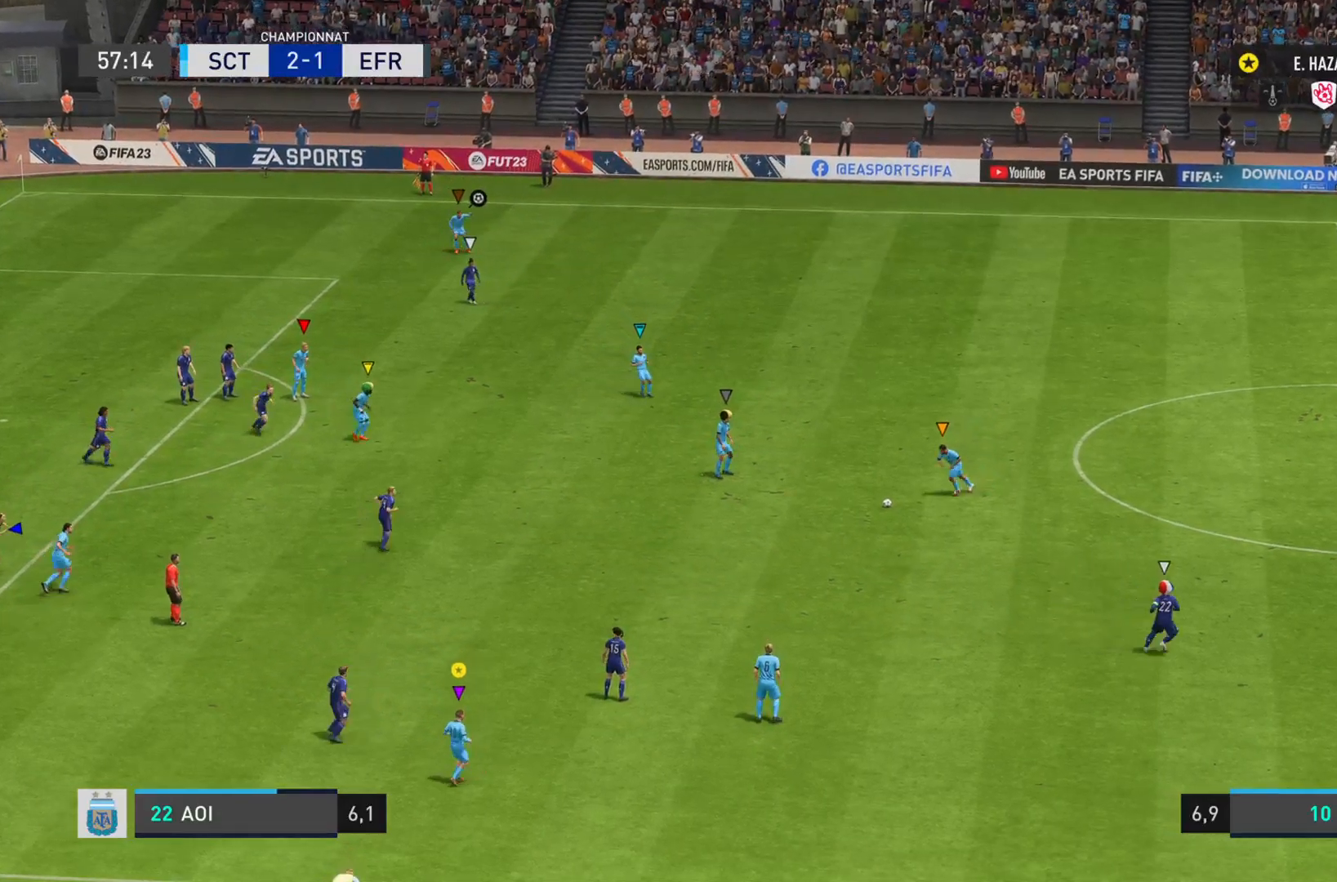
{"buttons": [], "left_stick": "down", "right_stick": "center", "events": []}
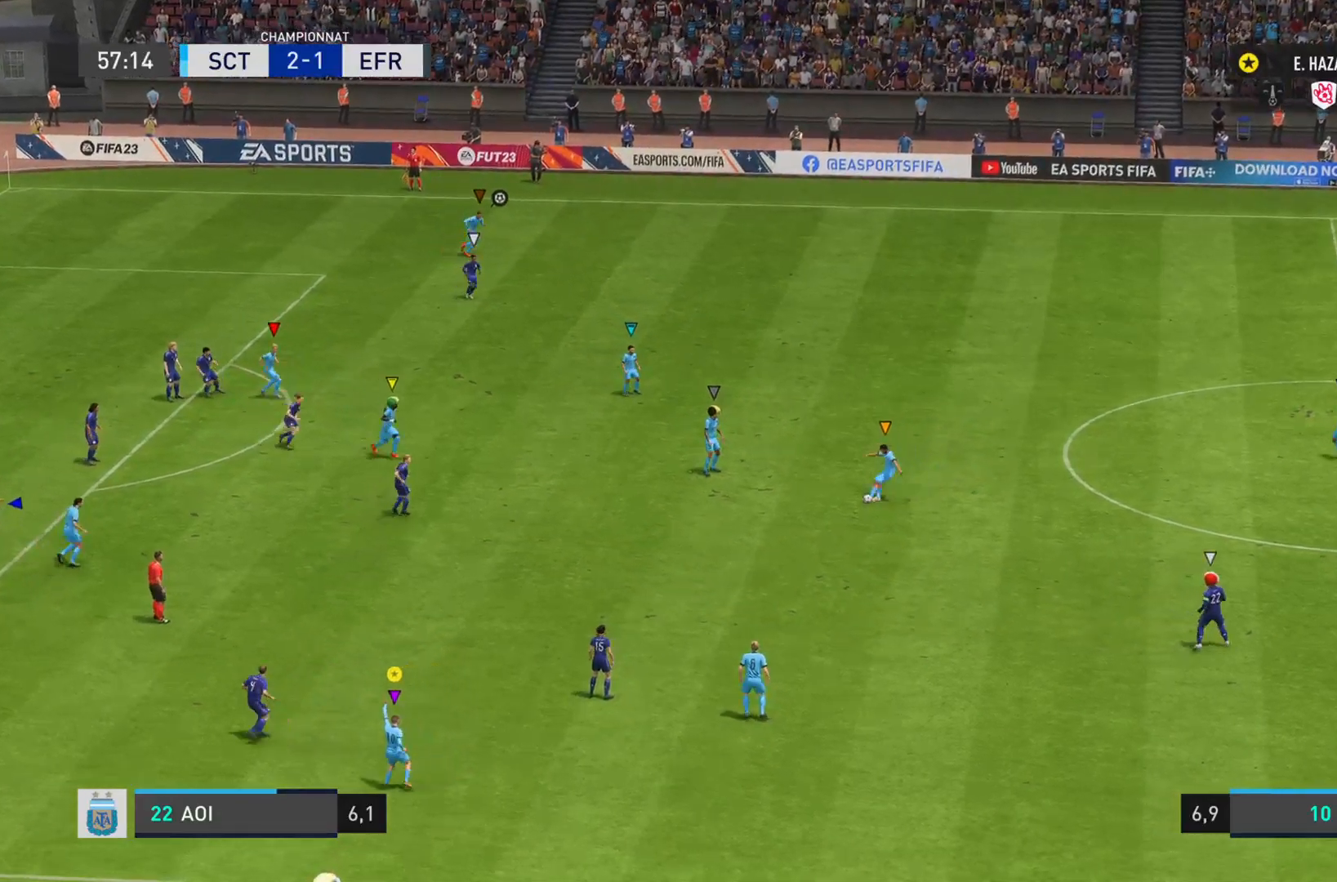
{"buttons": [], "left_stick": "down", "right_stick": "center", "events": []}
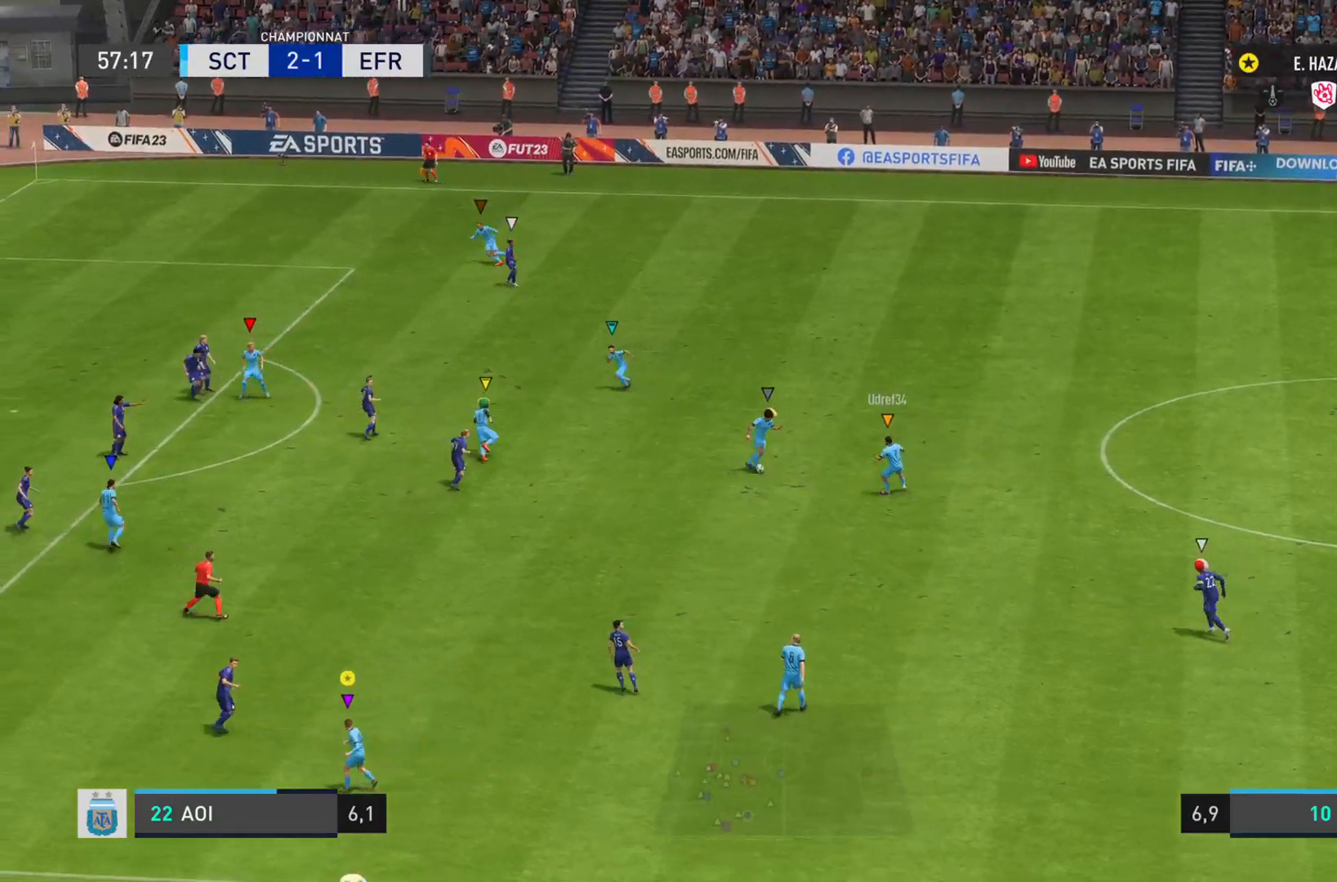
{"buttons": [], "left_stick": "up", "right_stick": "center", "events": [[267, "left_stick", "up"]]}
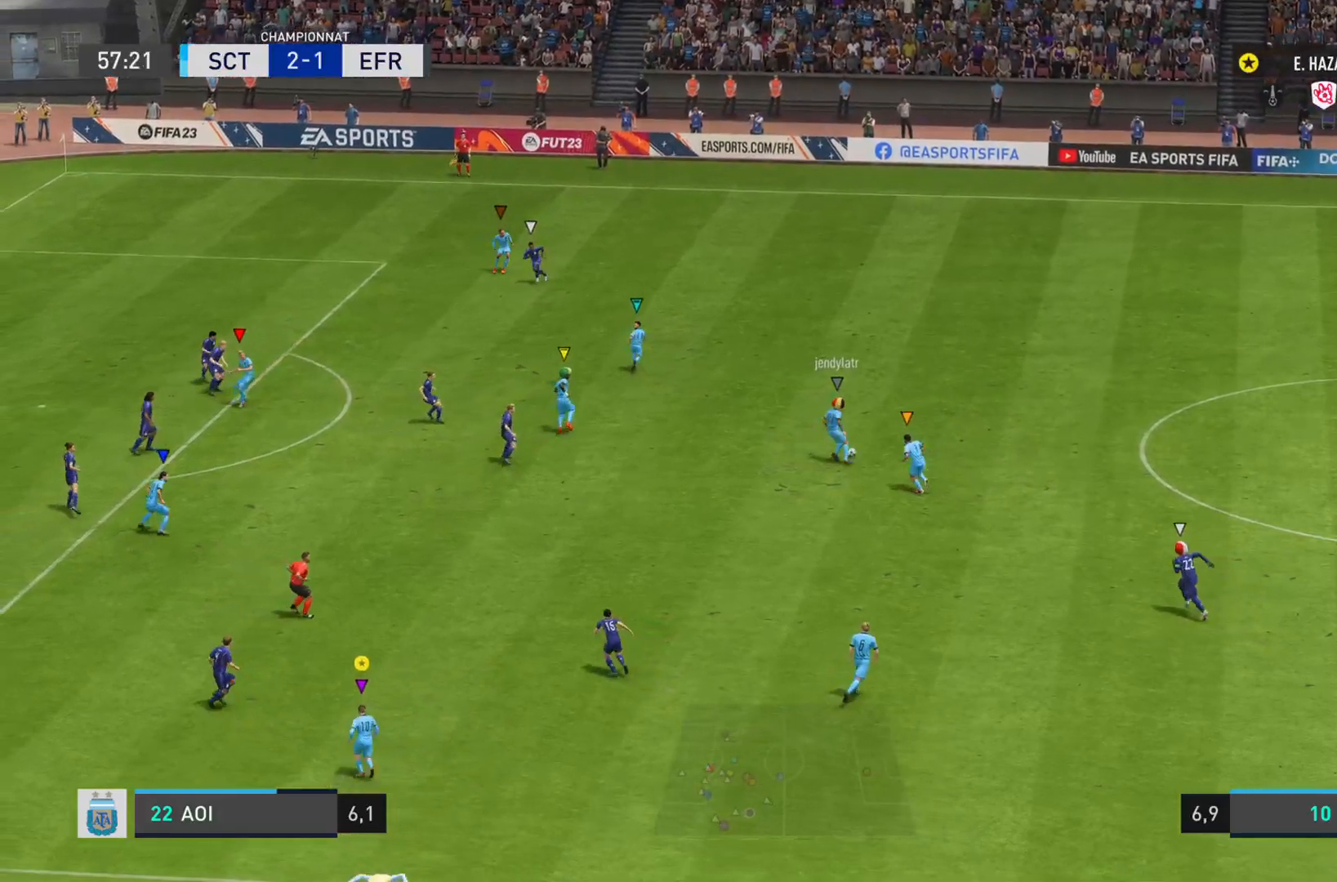
{"buttons": [], "left_stick": "up-right", "right_stick": "center", "events": [[200, "left_stick", "up-right"]]}
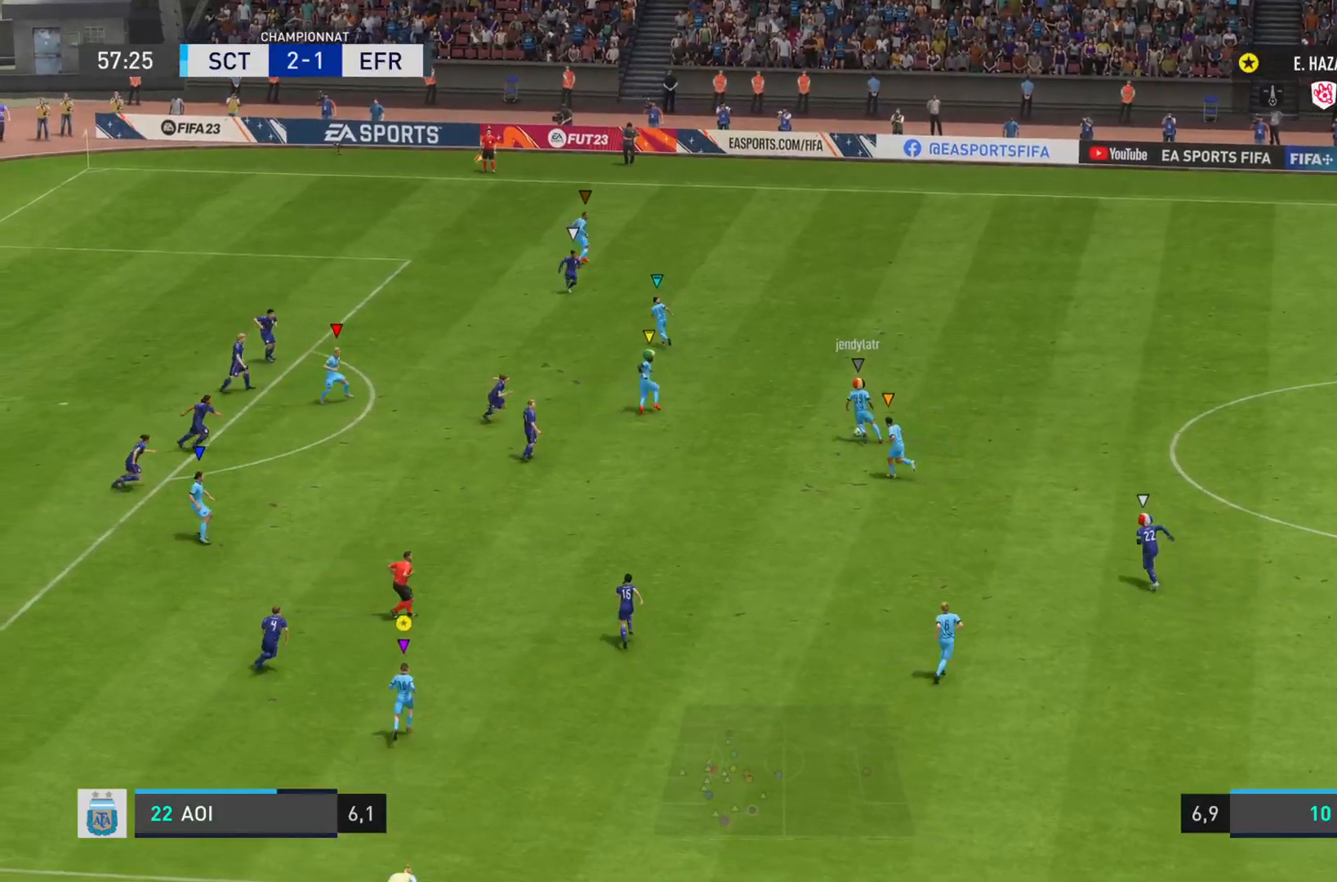
{"buttons": [], "left_stick": "up-right", "right_stick": "center", "events": []}
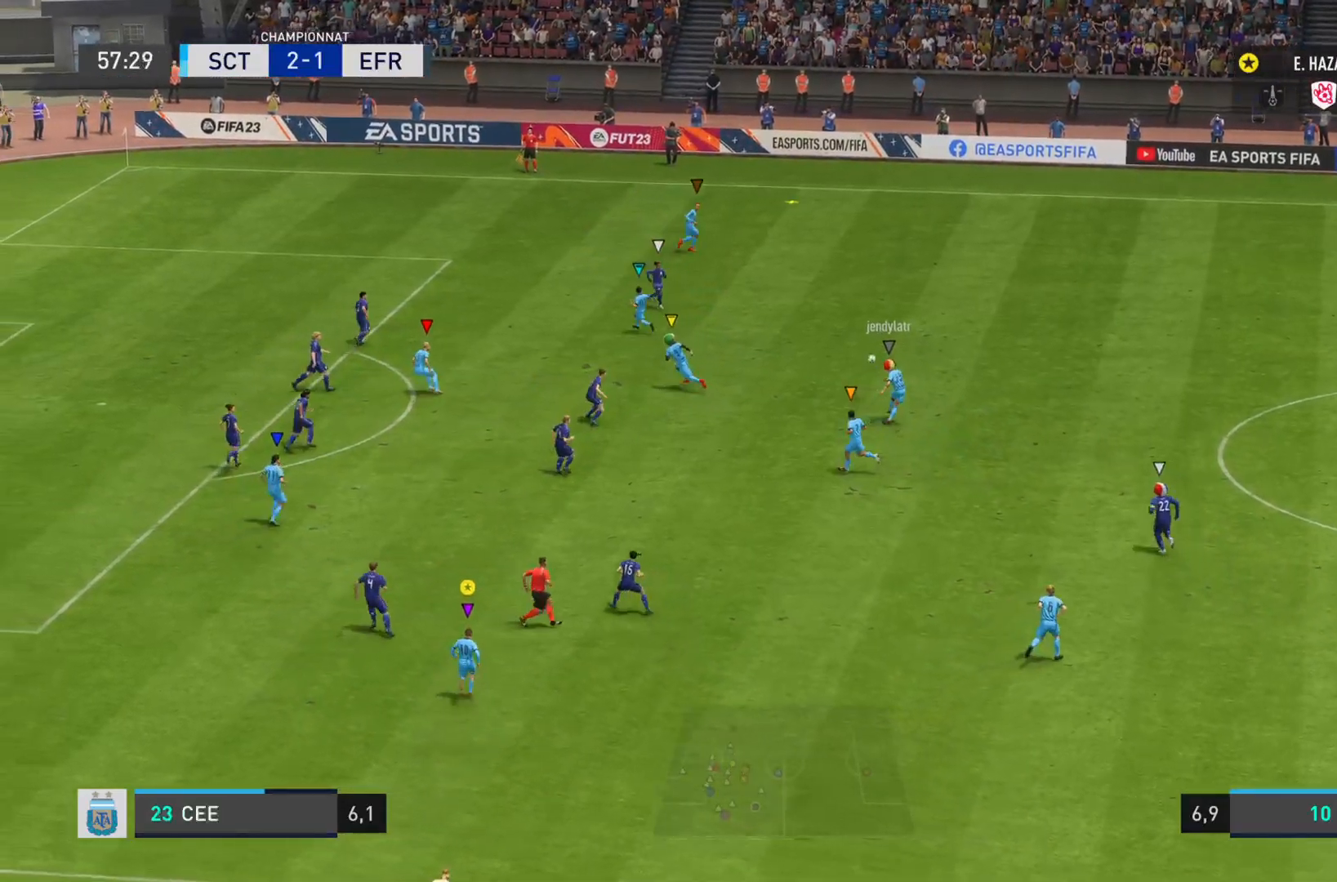
{"buttons": [], "left_stick": "up-right", "right_stick": "center", "events": []}
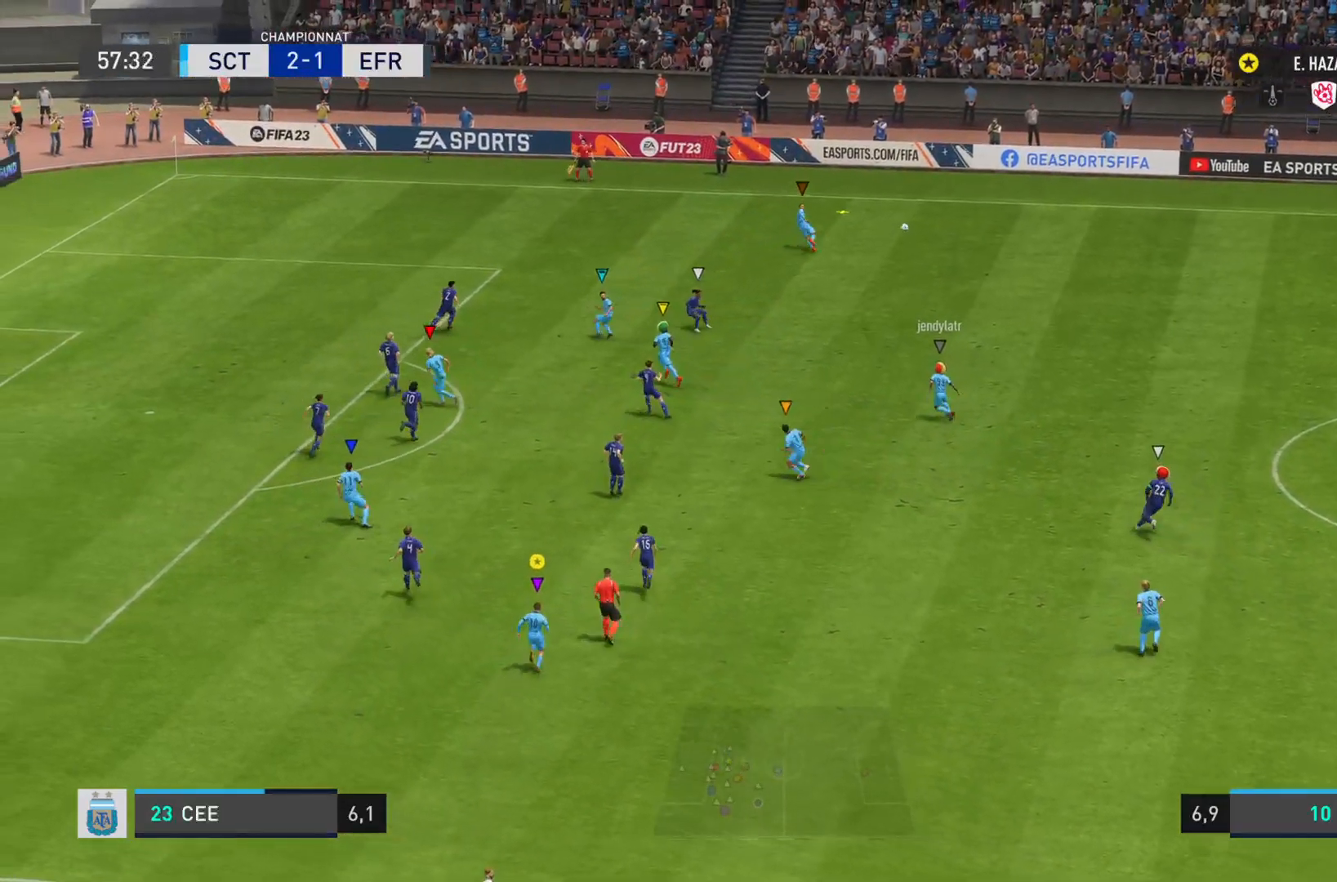
{"buttons": [], "left_stick": "right", "right_stick": "center"}
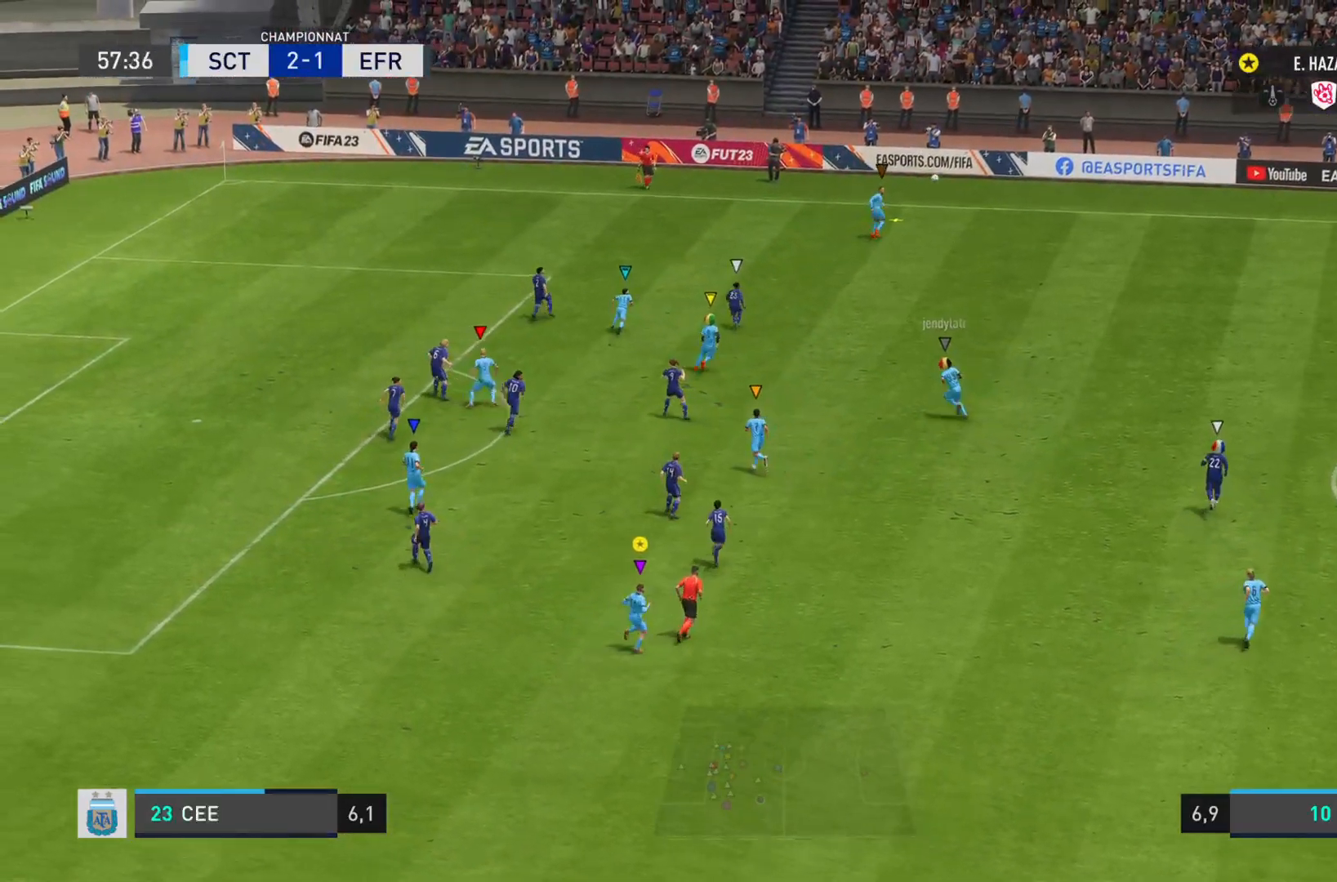
{"buttons": [], "left_stick": "left", "right_stick": "center"}
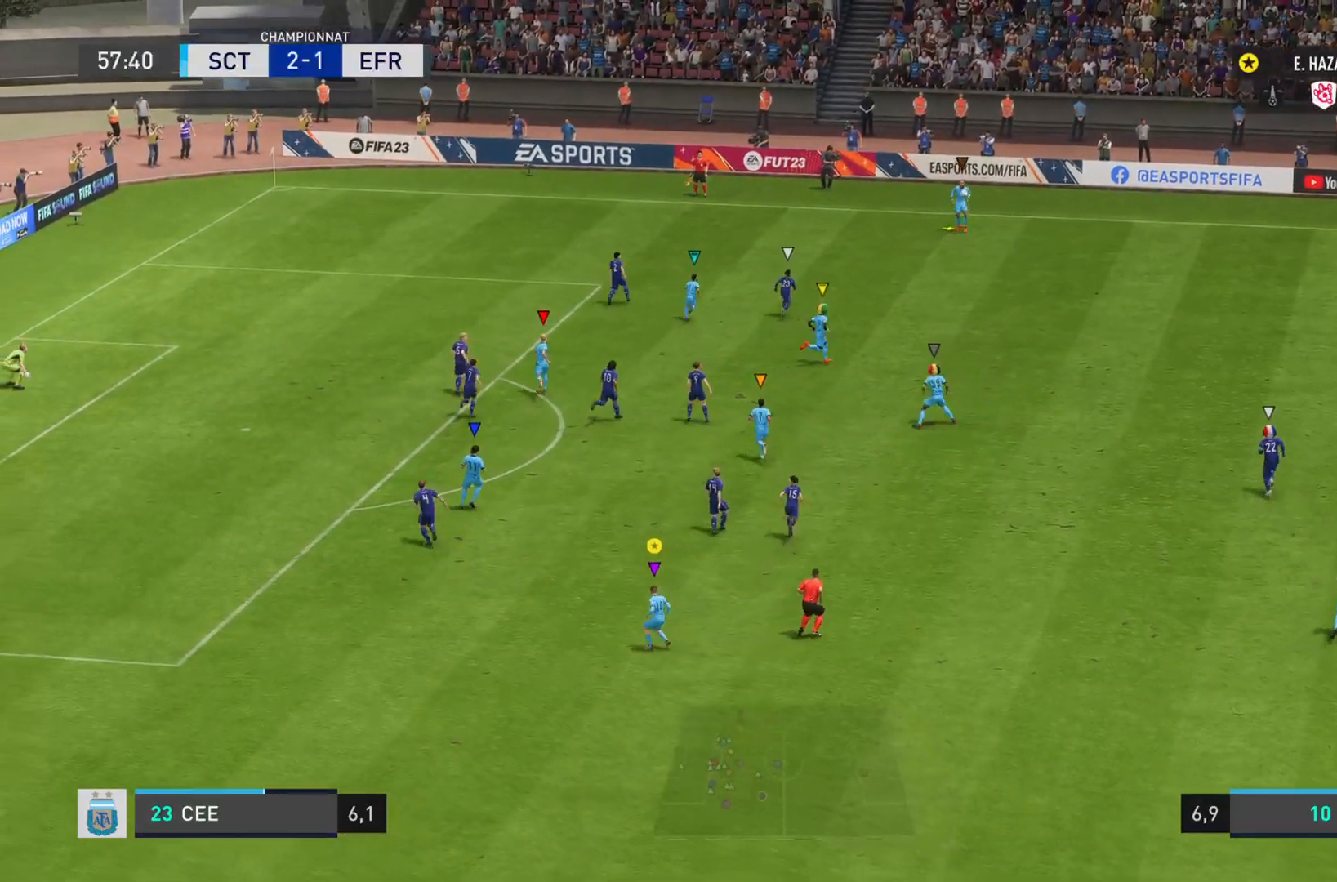
{"buttons": [], "left_stick": "left", "right_stick": "center", "events": []}
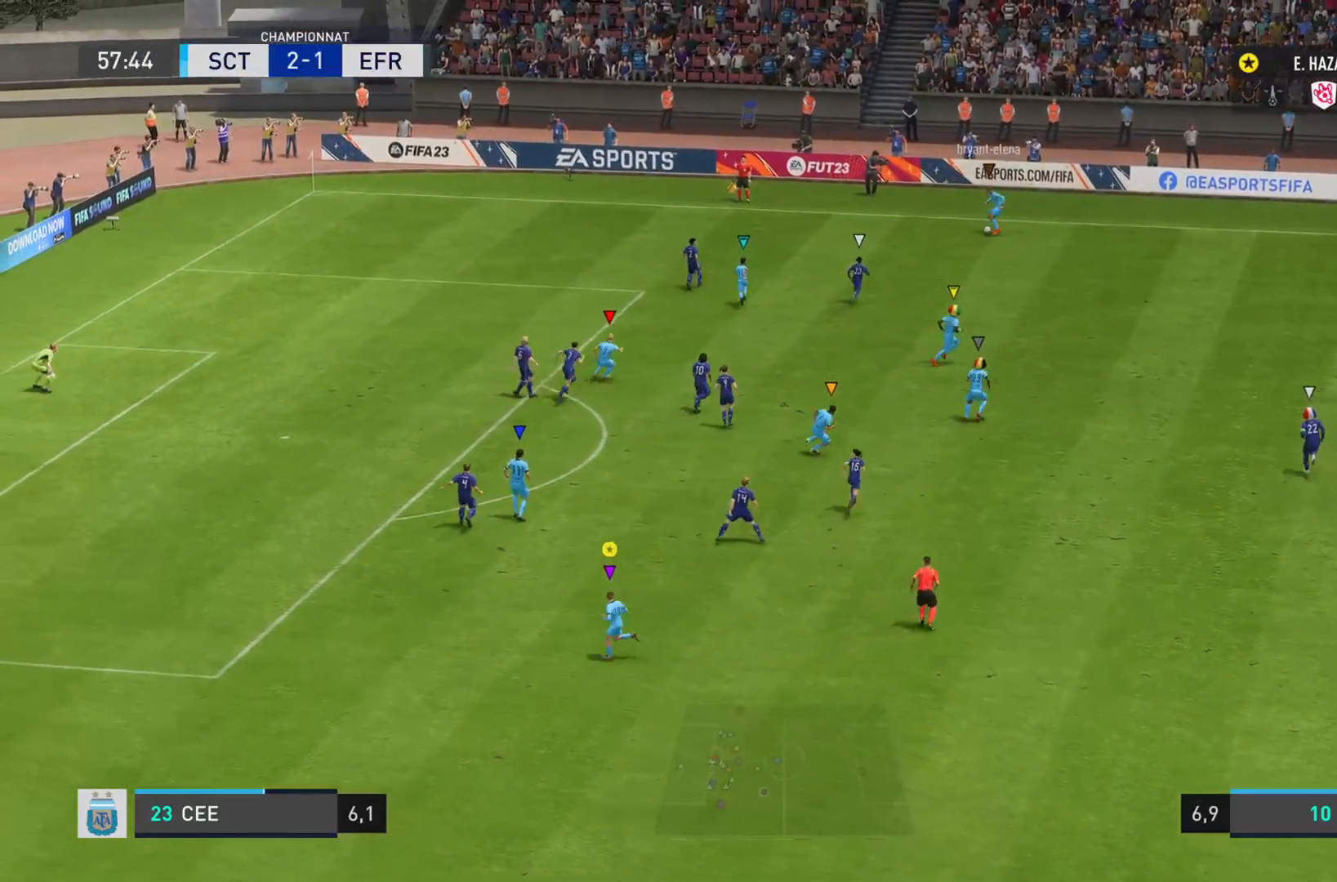
{"buttons": [], "left_stick": "down", "right_stick": "center", "events": [[500, "left_stick", "down"]]}
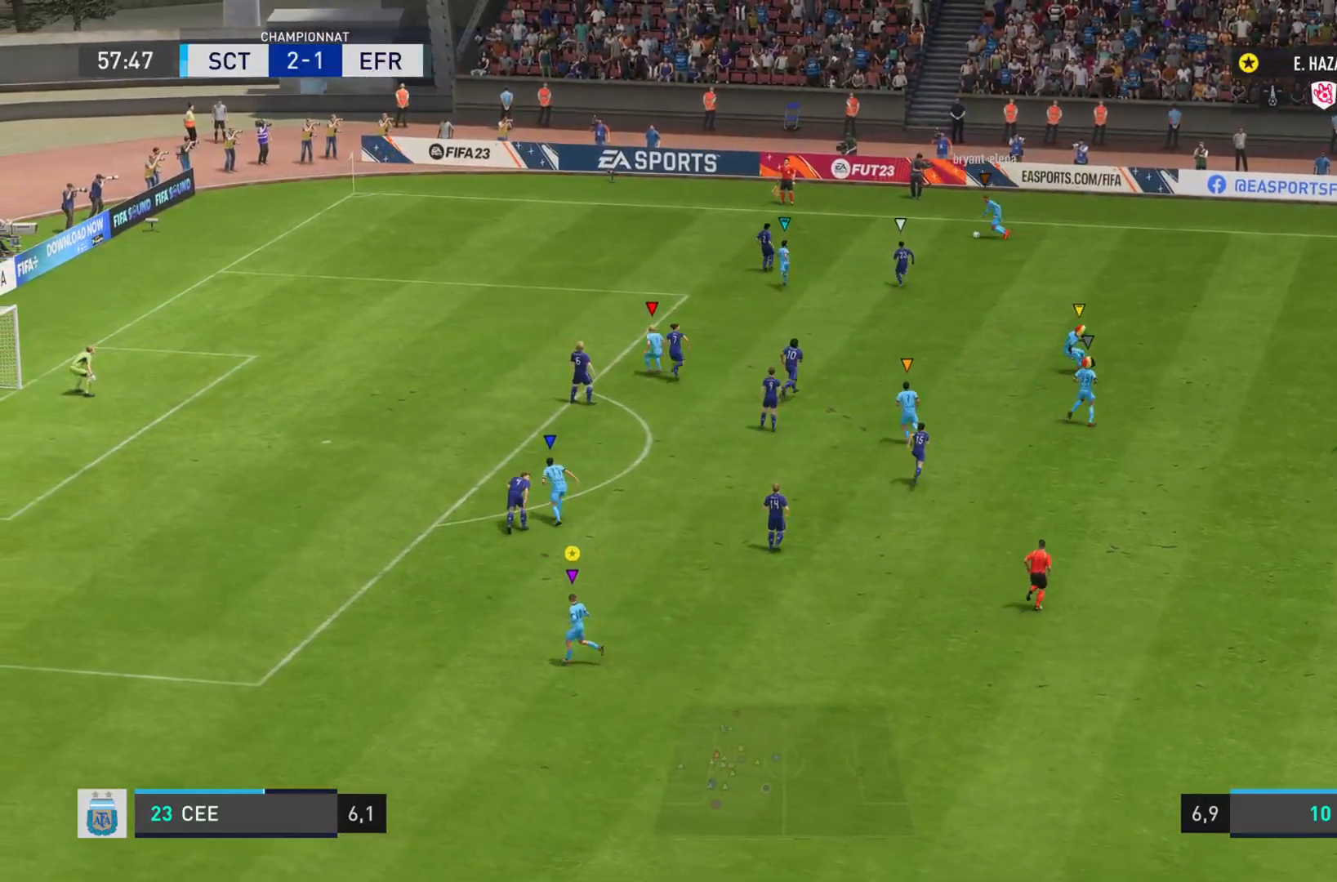
{"buttons": ["R2"], "left_stick": "down-right", "right_stick": "center", "events": [[134, "left_stick", "center"], [184, "left_stick", "down-right"], [401, "R2", "down"]]}
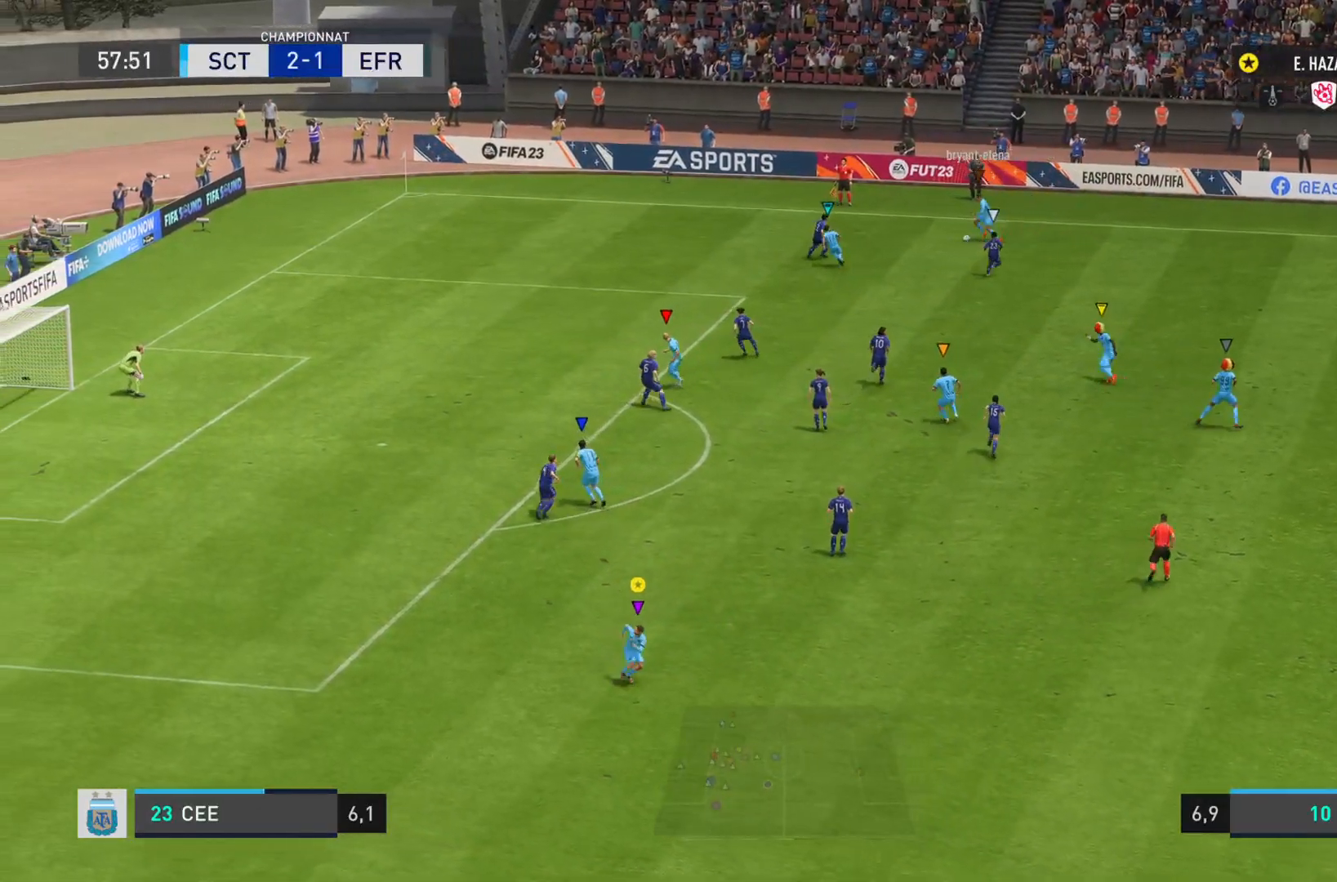
{"buttons": ["R2"], "left_stick": "down", "right_stick": "center", "events": [[250, "R2", "up"], [334, "left_stick", "down"], [467, "R2", "down"]]}
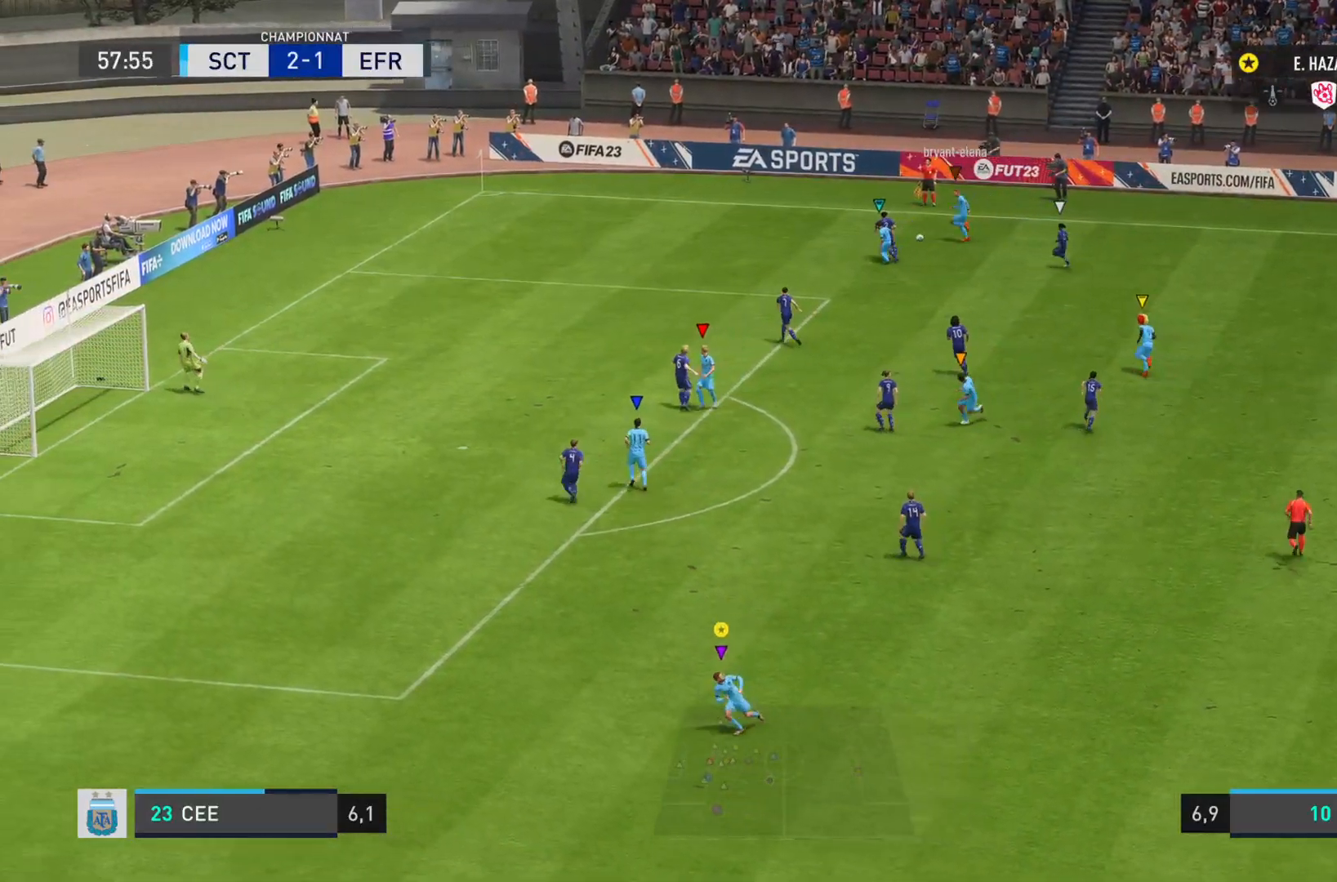
{"buttons": ["R2"], "left_stick": "left", "right_stick": "center", "events": [[184, "left_stick", "left"]]}
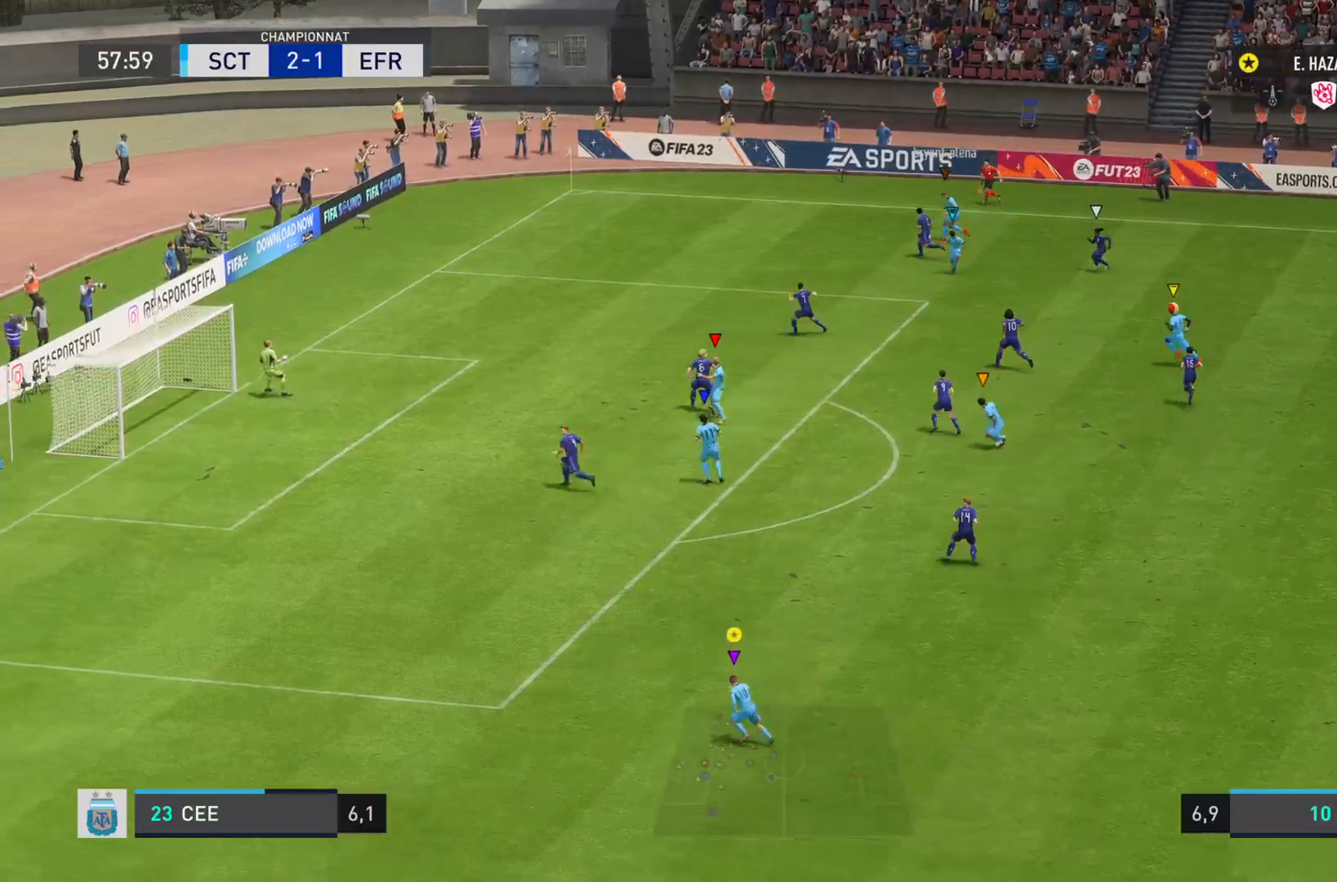
{"buttons": ["R2"], "left_stick": "up-left", "right_stick": "center", "events": [[467, "left_stick", "up-left"]]}
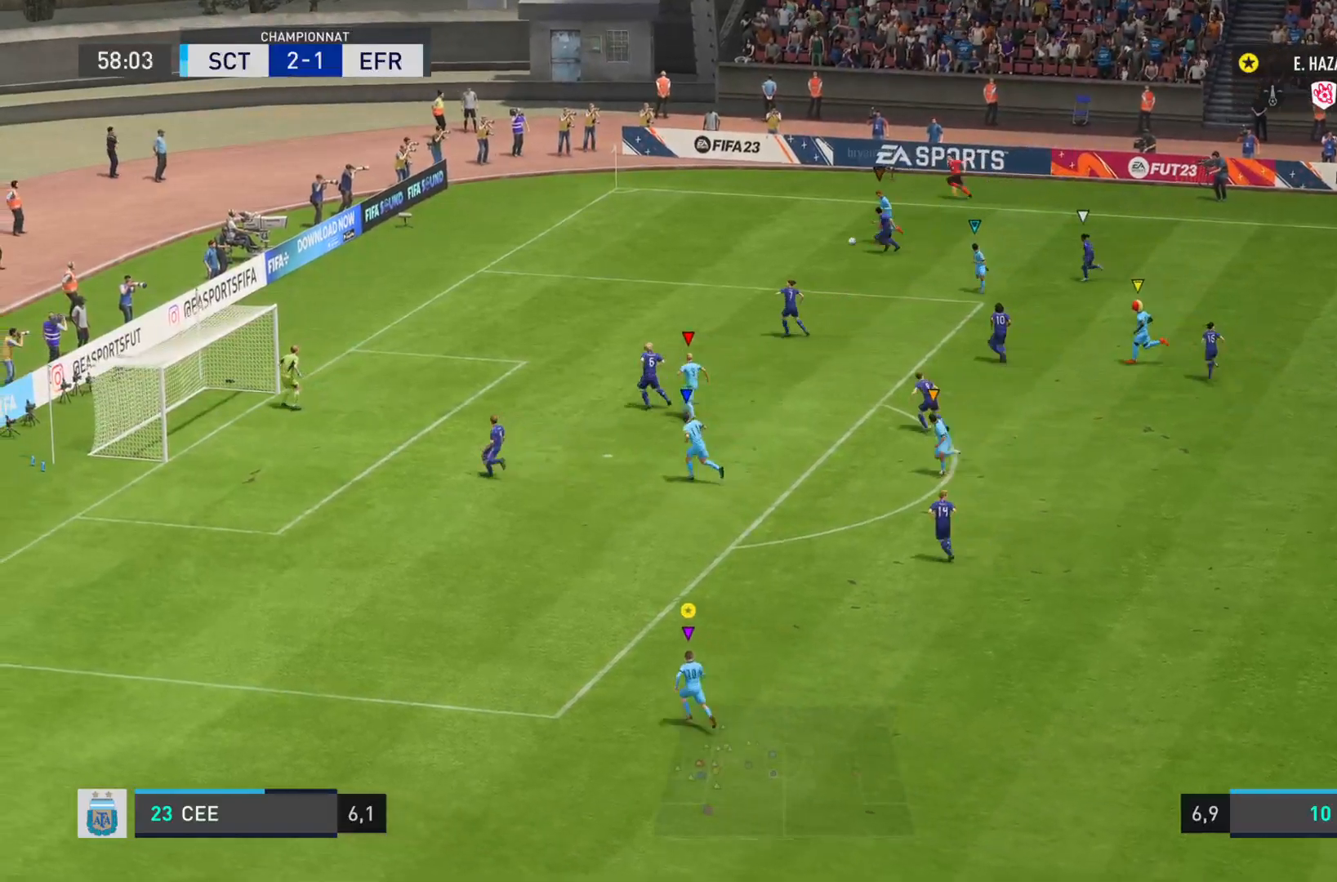
{"buttons": ["R2"], "left_stick": "up-left", "right_stick": "center", "events": []}
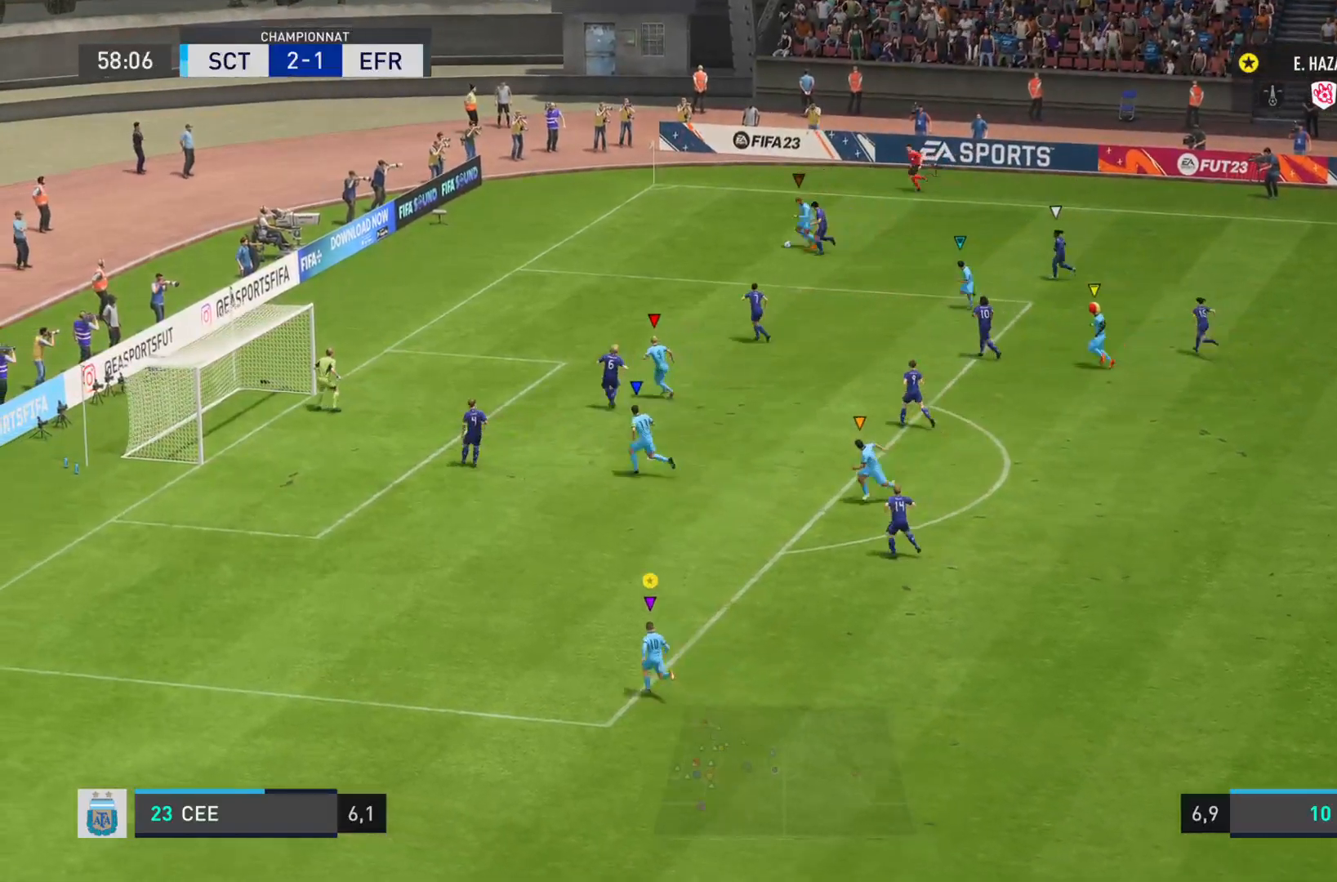
{"buttons": ["R2"], "left_stick": "up", "right_stick": "center", "events": [[417, "left_stick", "up"]]}
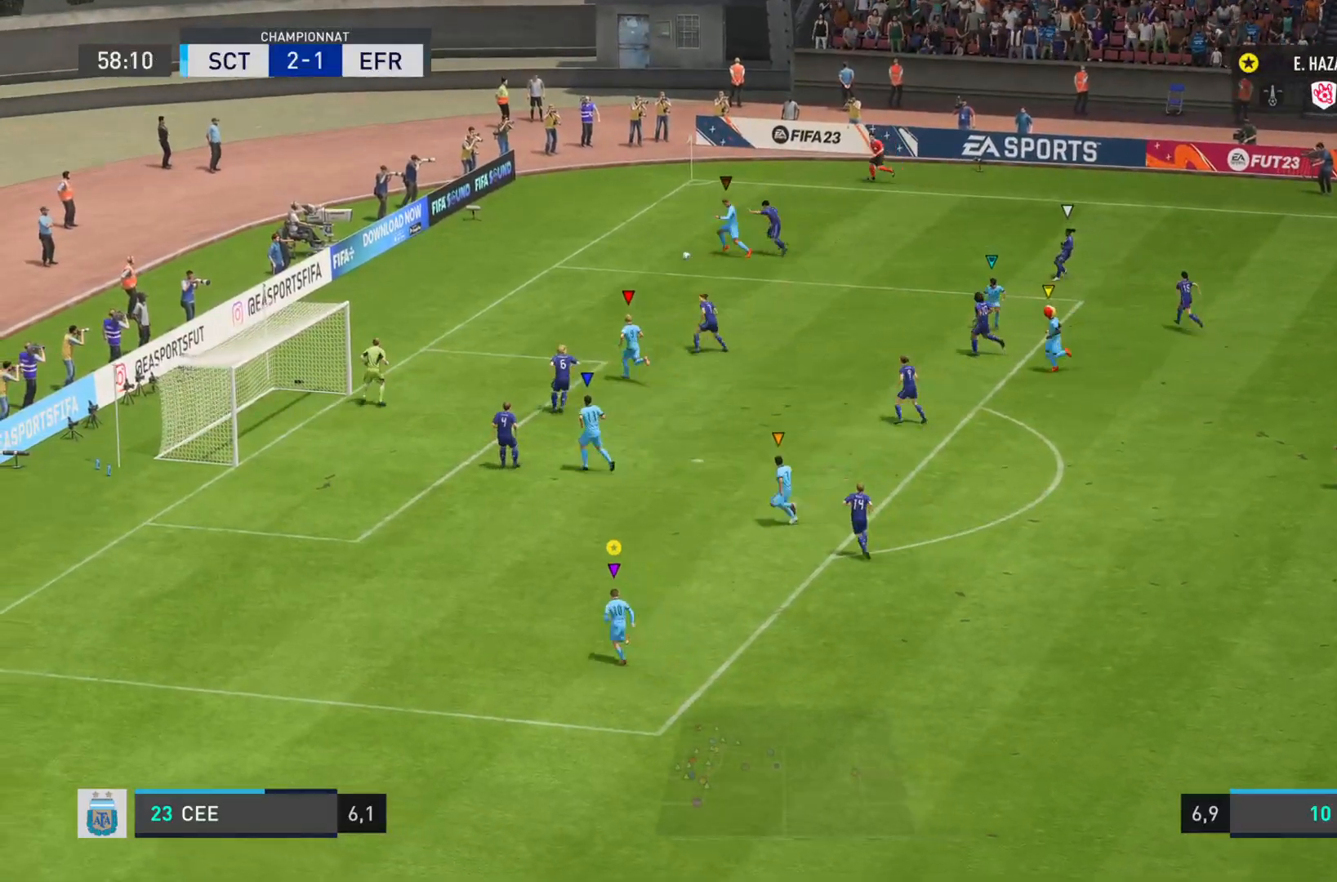
{"buttons": ["R2"], "left_stick": "up", "right_stick": "center", "events": []}
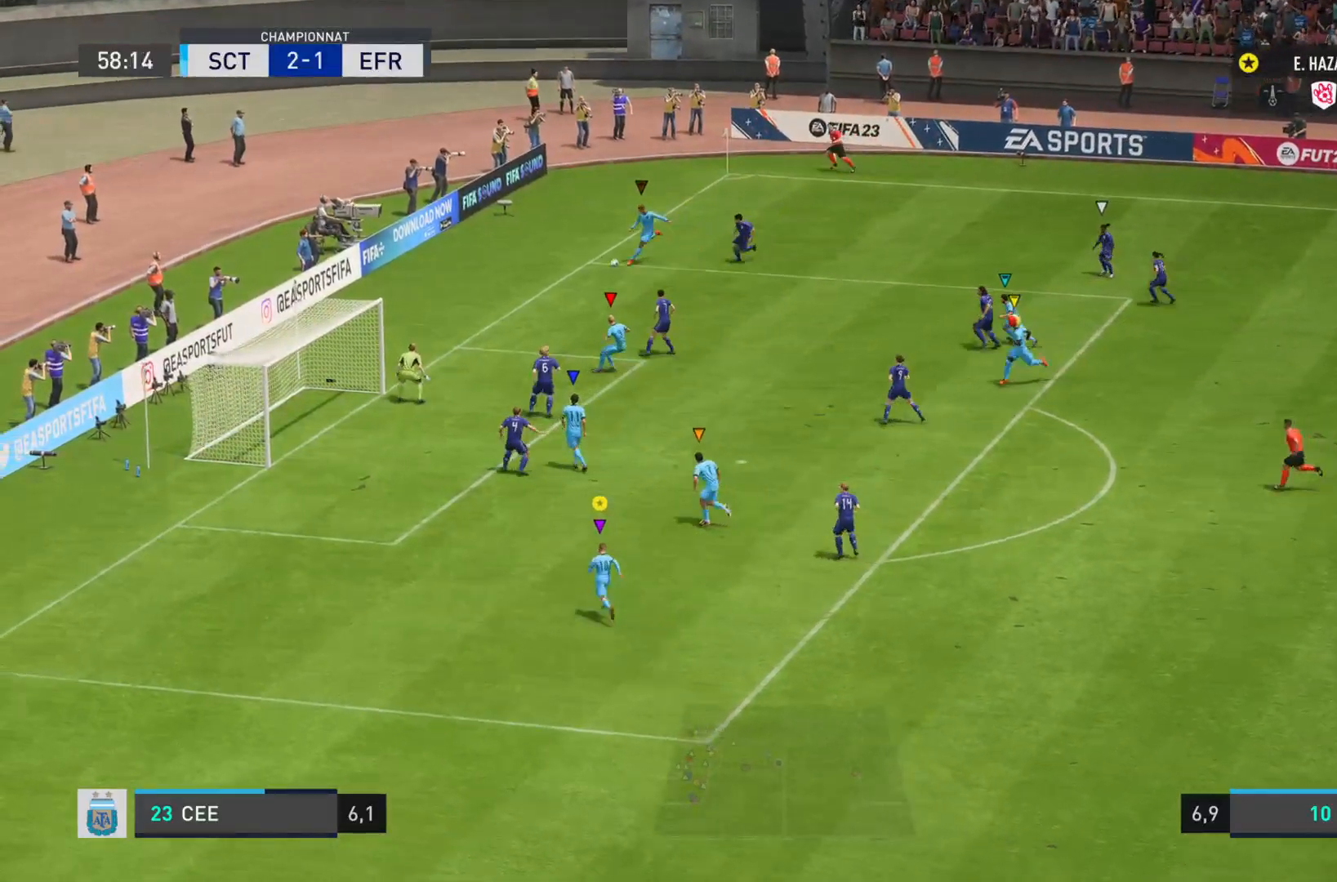
{"buttons": ["R2"], "left_stick": "up-right", "right_stick": "center", "events": [[351, "left_stick", "up-right"]]}
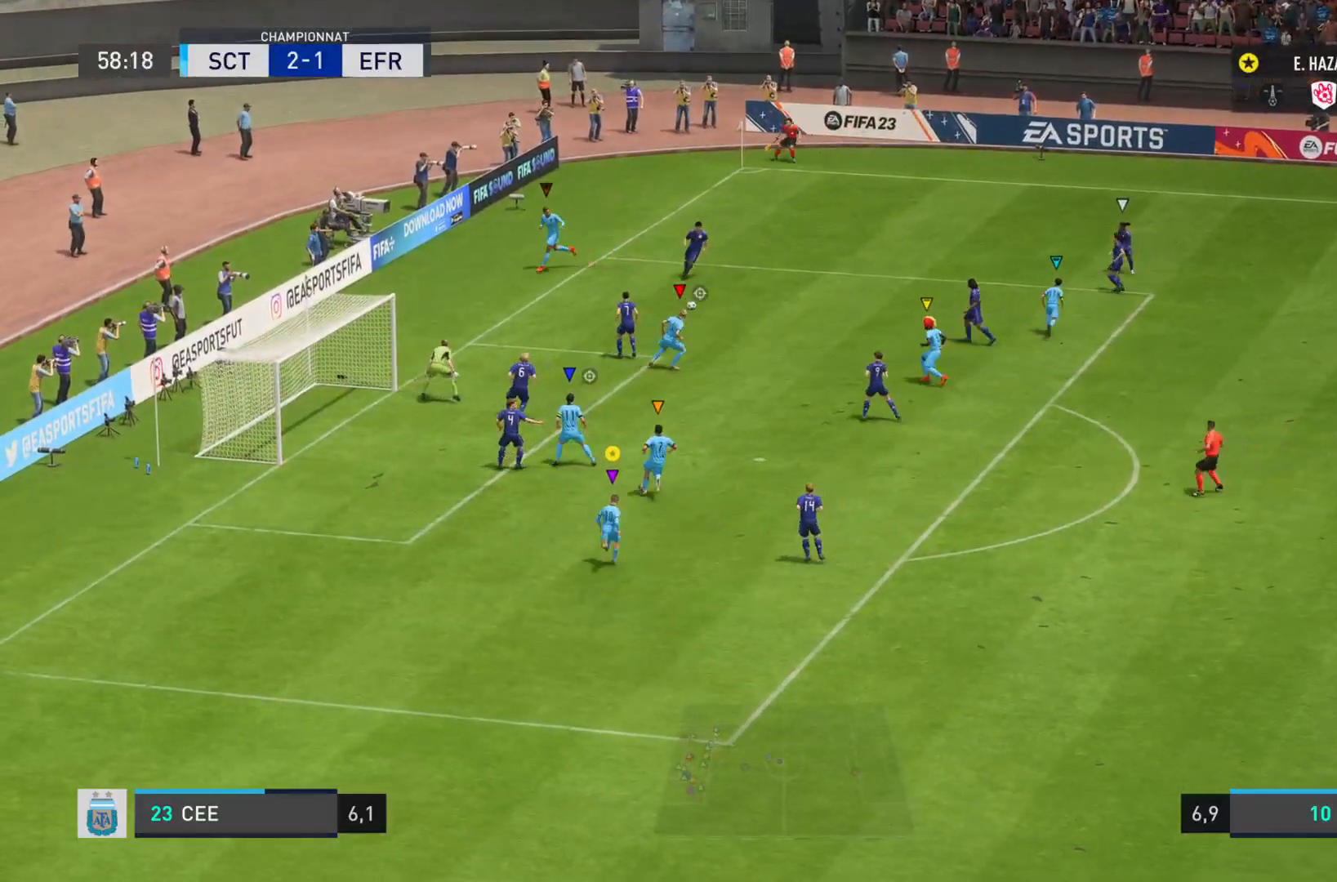
{"buttons": ["L2"], "left_stick": "down", "right_stick": "center", "events": [[267, "left_stick", "down-right"], [300, "R2", "up"], [383, "L2", "down"], [500, "left_stick", "down"]]}